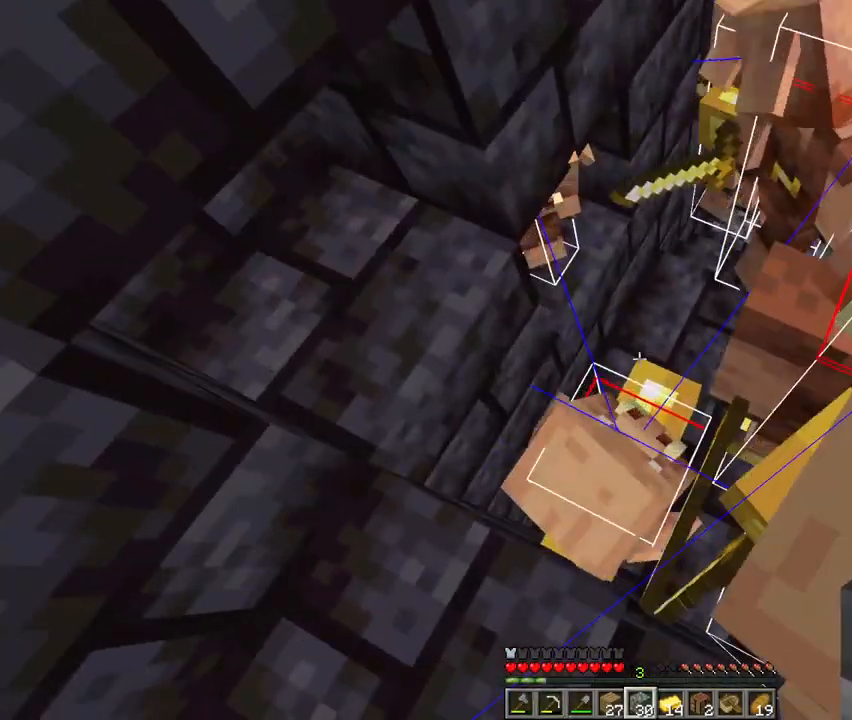
Gameplay with keyboard and mouse; each line is a JSON object with the keys and mouse buttons held at the frame after it. "events" lists presses ("down") and releases ("up") of "1", "2", "3", "4", "5", "a", "c", "d", "e", "f", "g", "q", "r", "s", "shift", "space", "t", "v", "w", "x", "mouse_left", "mouse_right", "mouse_mb4" and "mouse_mb5" between this image and that frame as [ms after this image, input, new state], when the widget could be followed in between. "mouse_left", "mouse_right", "mouse_mb4", "mouse_mb5" = the "left", "right", "mb4", "mb5" buttons of the "mouse" list. No other keys are recorded. Fast repeated clicks can show as one long hold. Mouse movement is not recorded. Not read: mouse_wheel.
{"keys": ["shift"], "mouse": [], "events": [[33, "mouse_right", "down"], [67, "mouse_right", "up"], [267, "s", "down"], [300, "a", "down"], [433, "a", "up"], [467, "s", "up"]]}
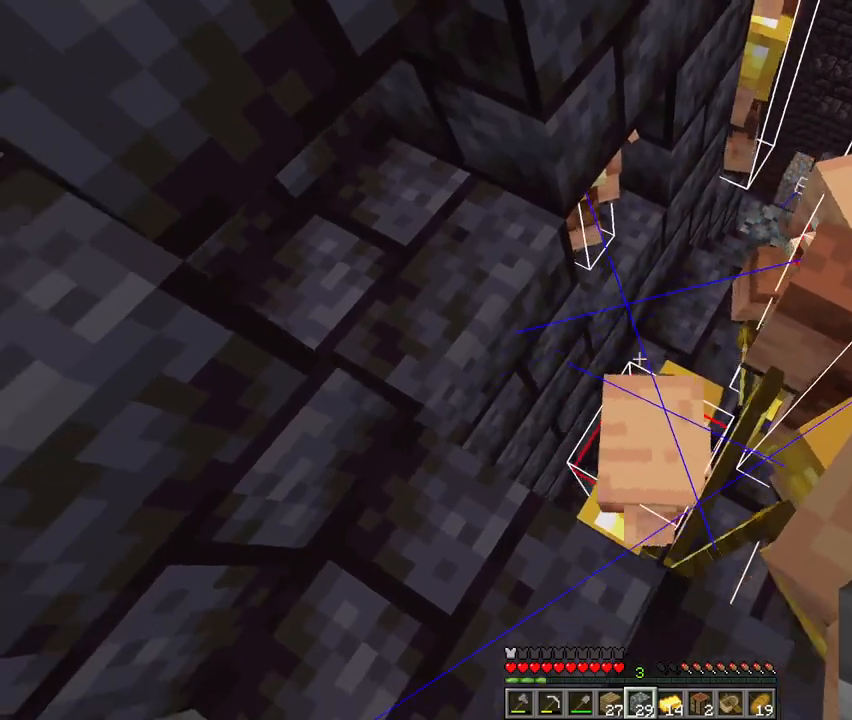
{"keys": ["shift", "x"], "mouse": [], "events": [[33, "mouse_right", "down"], [200, "mouse_right", "up"], [500, "x", "down"]]}
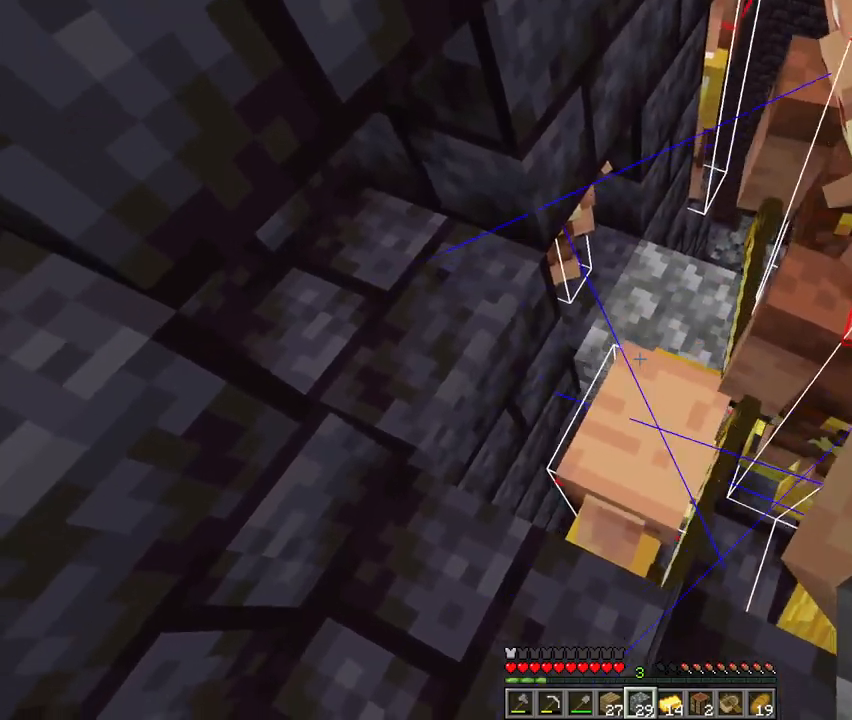
{"keys": ["shift"], "mouse": [], "events": [[100, "x", "up"], [300, "r", "down"], [333, "r", "up"]]}
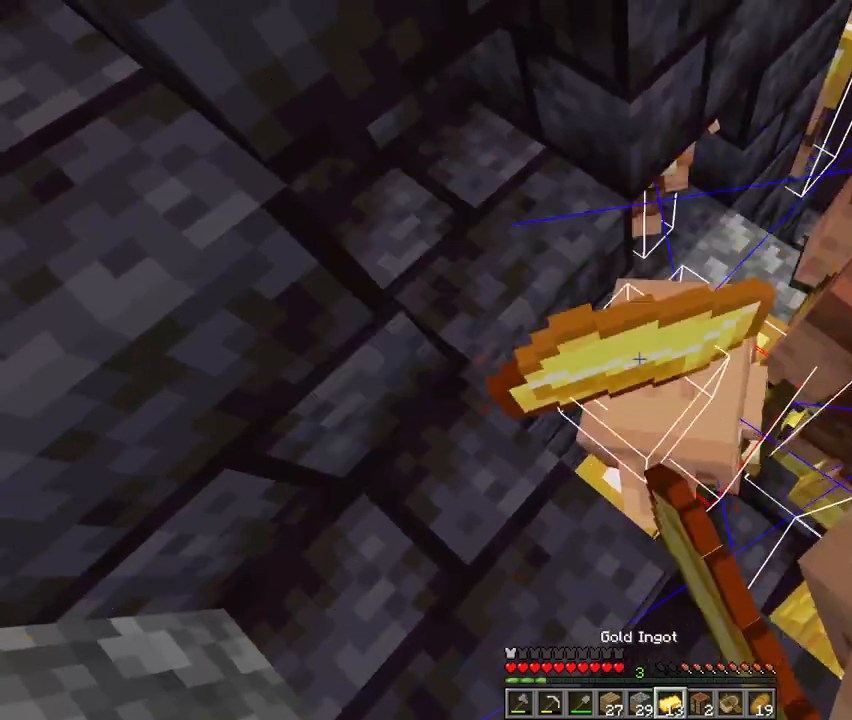
{"keys": [], "mouse": [], "events": [[133, "r", "down"], [233, "r", "up"], [333, "shift", "up"]]}
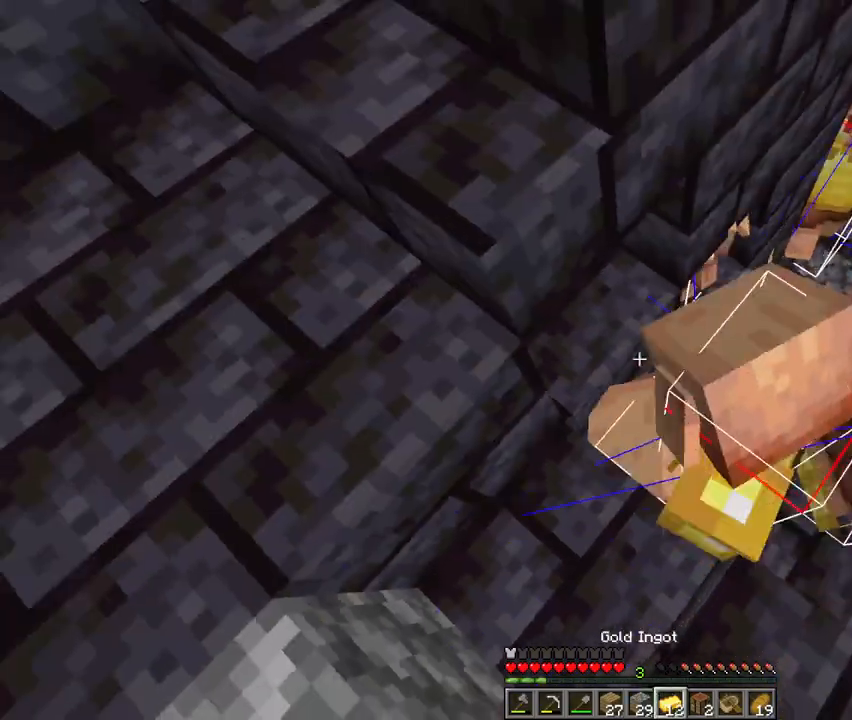
{"keys": [], "mouse": [], "events": []}
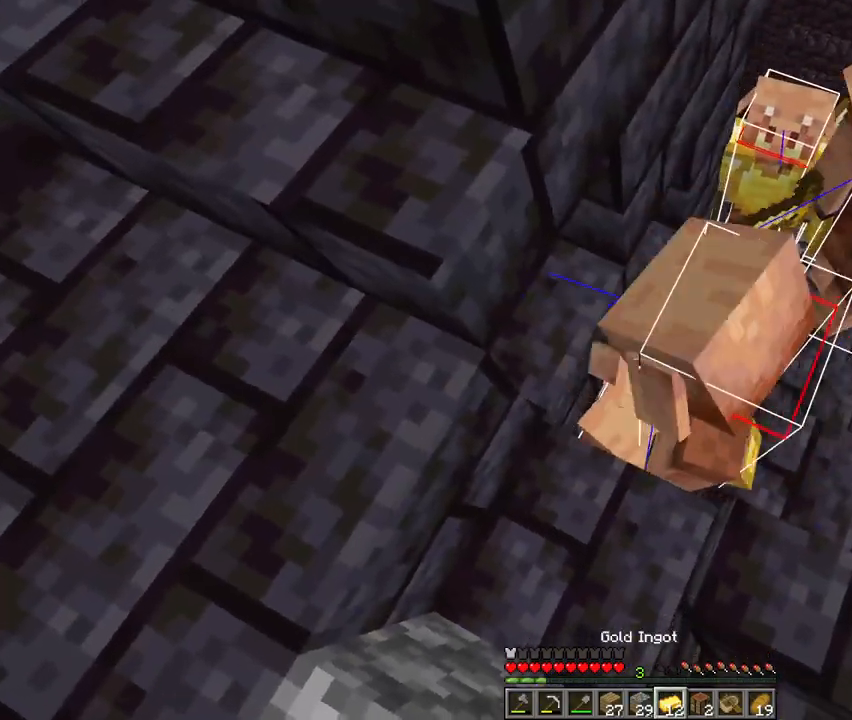
{"keys": [], "mouse": [], "events": [[133, "r", "down"], [233, "r", "up"], [367, "2", "down"], [467, "2", "up"]]}
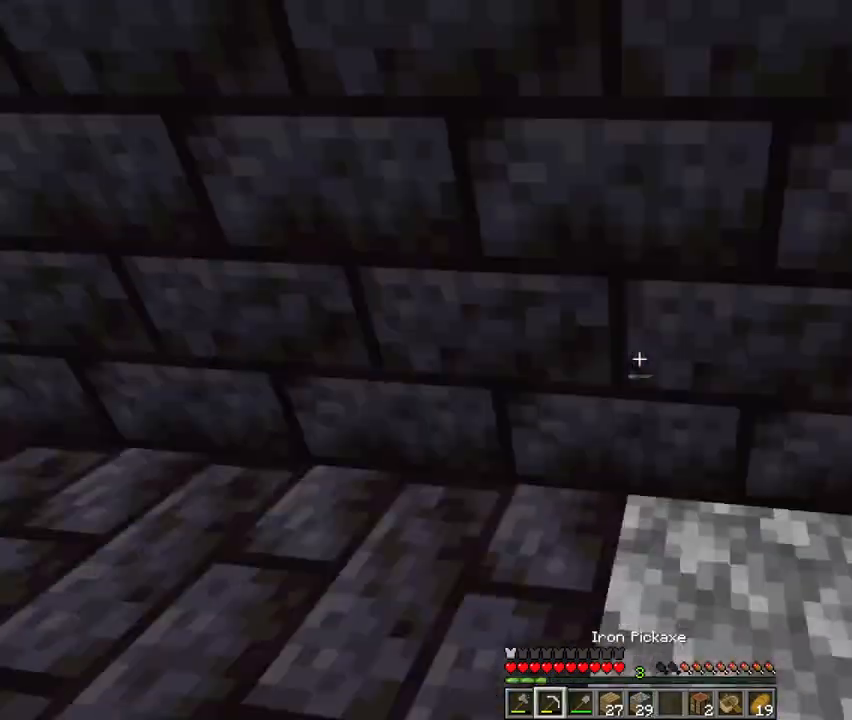
{"keys": [], "mouse": ["left"], "events": [[100, "a", "down"], [133, "w", "down"], [233, "a", "up"], [267, "w", "up"], [333, "mouse_left", "down"]]}
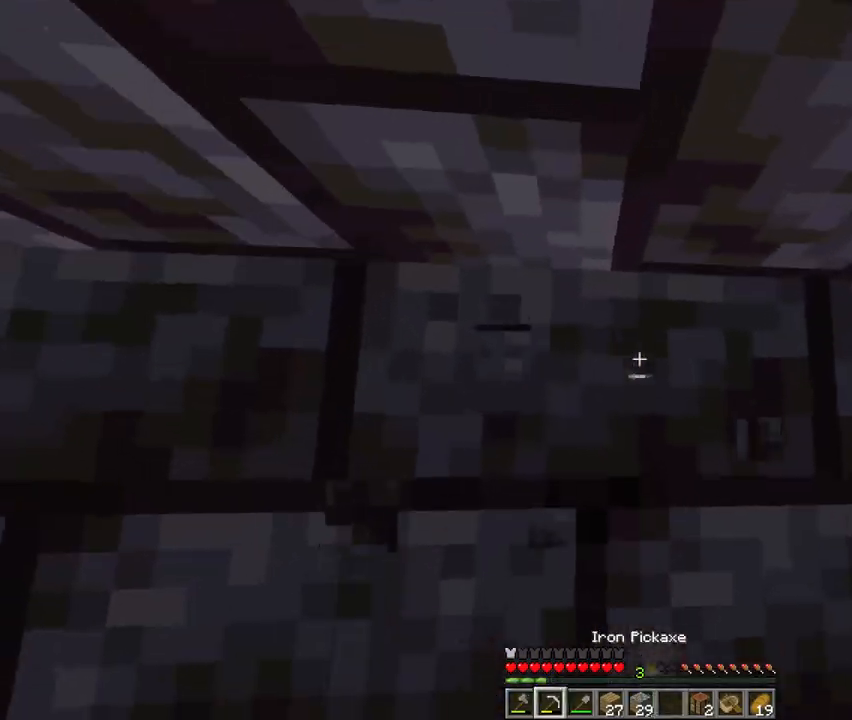
{"keys": [], "mouse": ["left"], "events": [[267, "w", "down"], [433, "w", "up"]]}
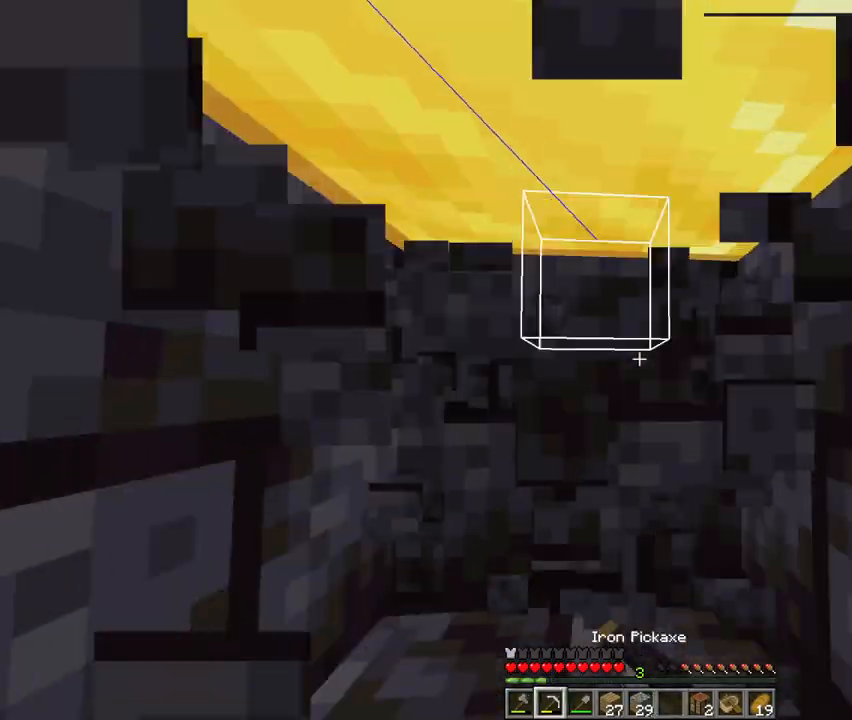
{"keys": [], "mouse": ["left"], "events": []}
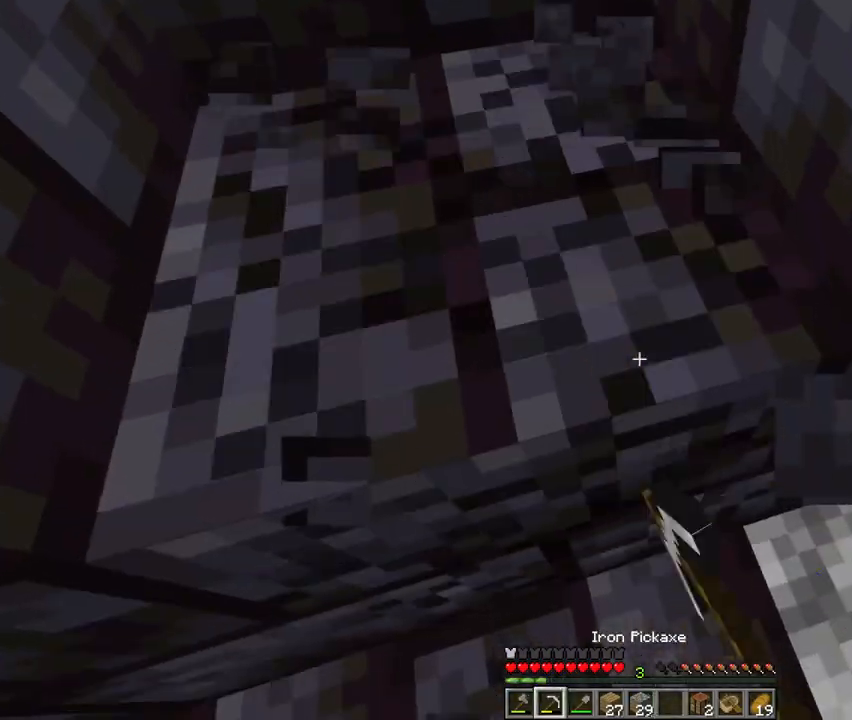
{"keys": [], "mouse": ["left"], "events": [[67, "w", "down"], [100, "a", "down"], [200, "w", "up"], [267, "a", "up"], [267, "mouse_left", "up"], [333, "mouse_left", "down"]]}
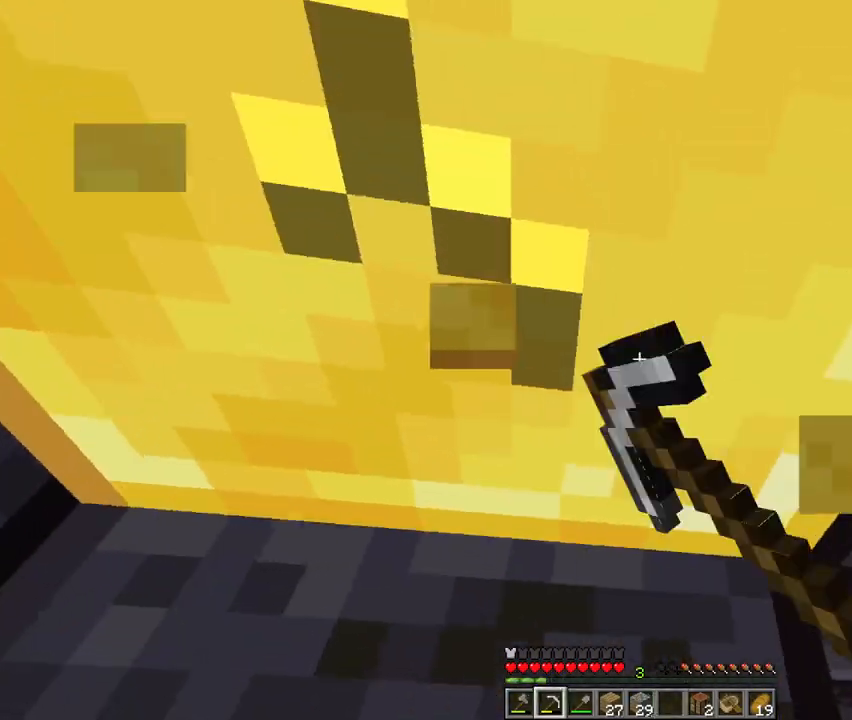
{"keys": [], "mouse": ["left"], "events": []}
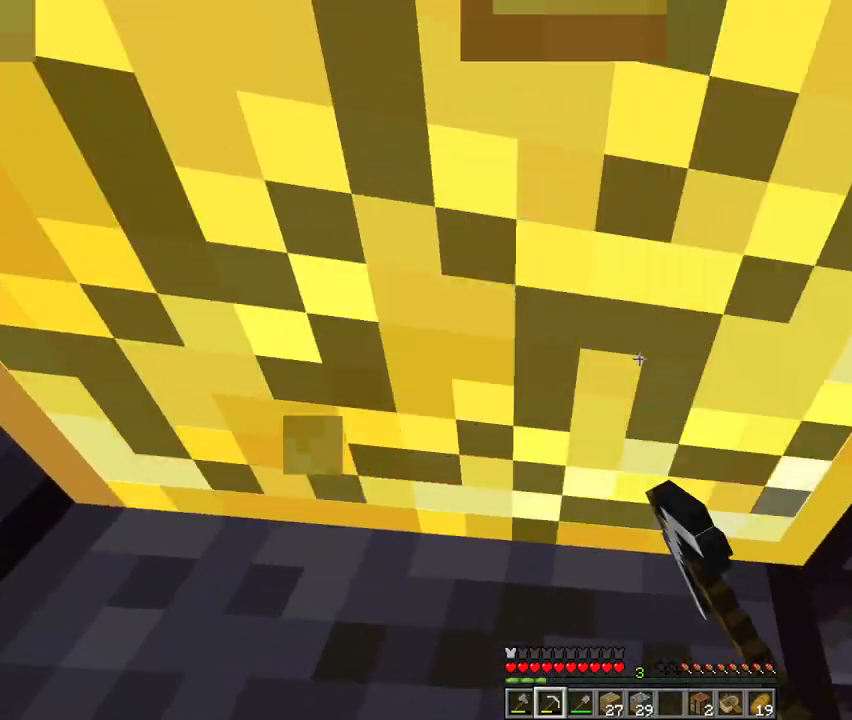
{"keys": [], "mouse": ["left"], "events": [[167, "a", "down"], [167, "w", "down"], [233, "a", "up"], [233, "w", "up"]]}
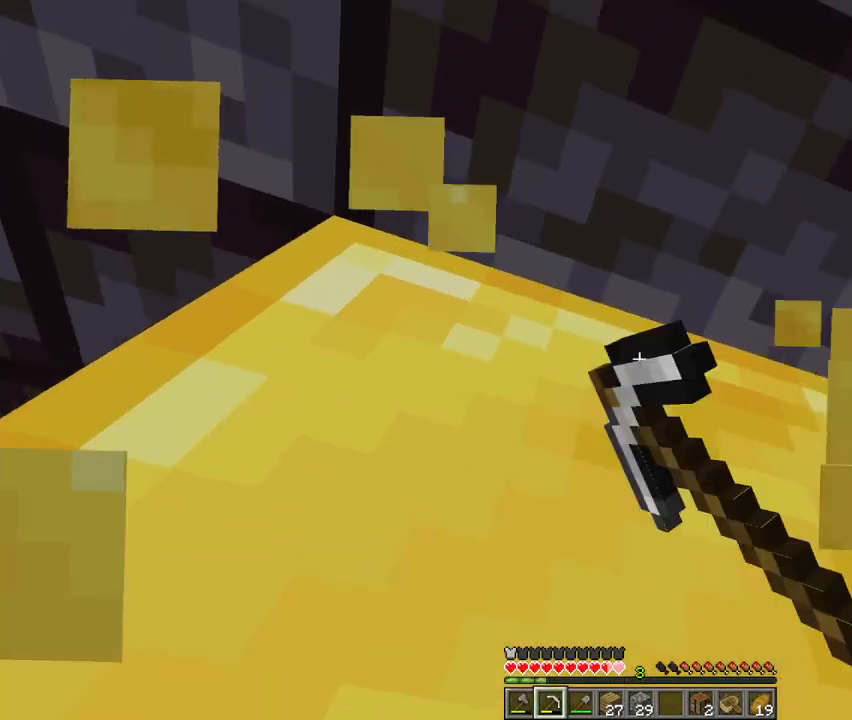
{"keys": [], "mouse": ["left"], "events": []}
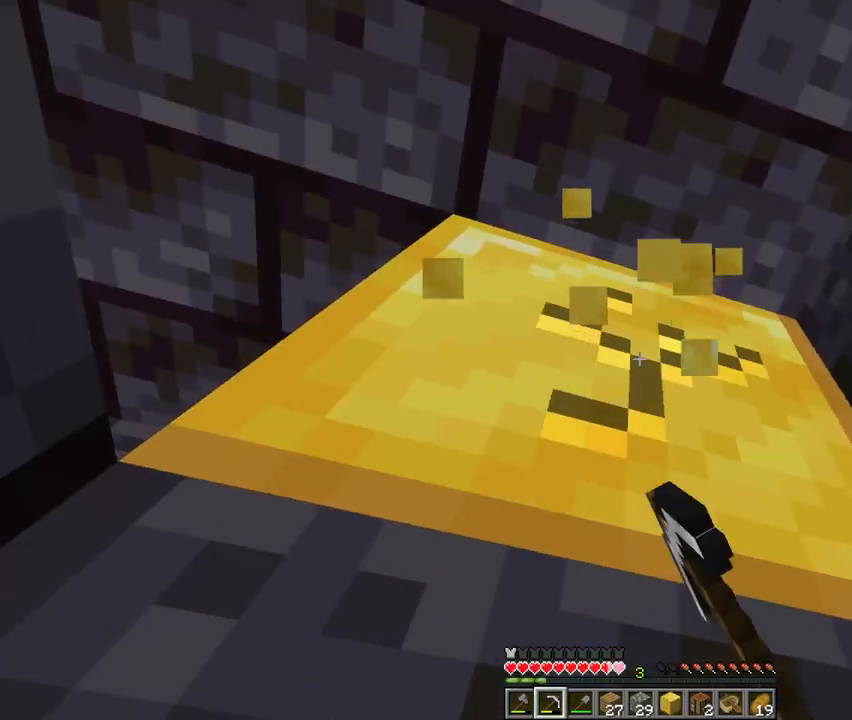
{"keys": [], "mouse": ["left"], "events": []}
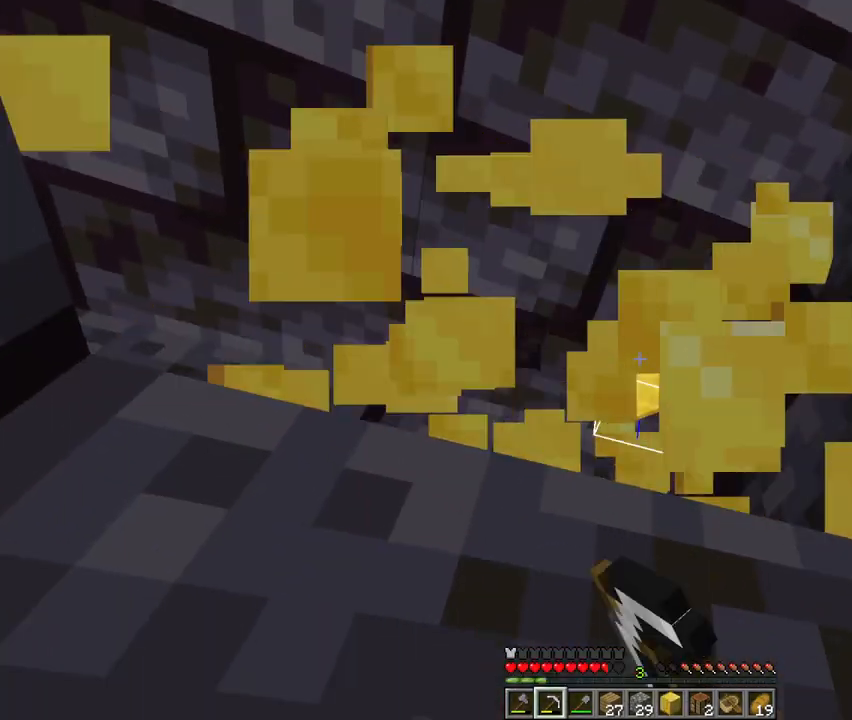
{"keys": [], "mouse": [], "events": [[33, "mouse_left", "up"], [333, "e", "down"], [500, "e", "up"]]}
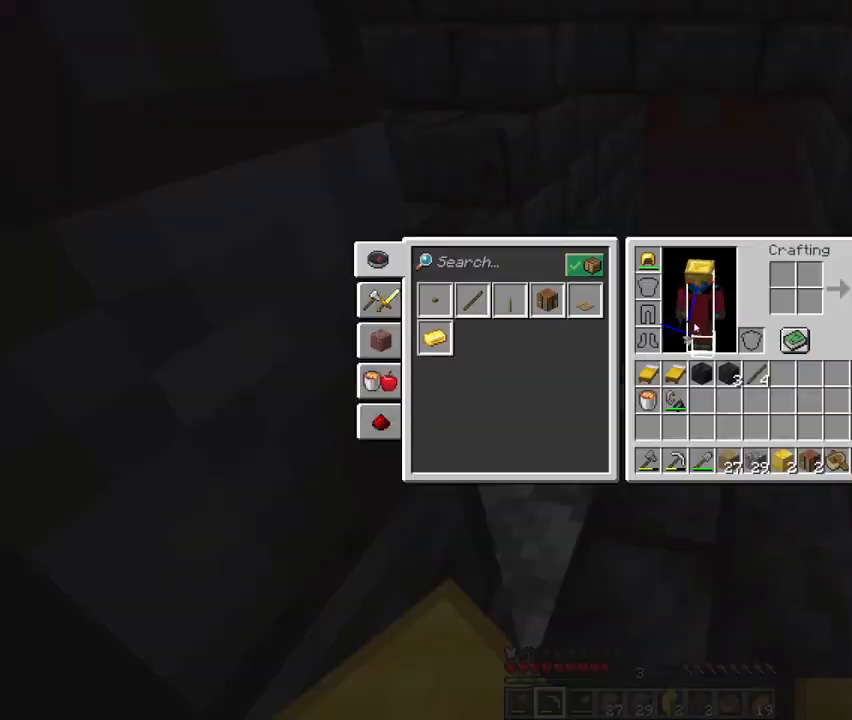
{"keys": [], "mouse": [], "events": [[367, "x", "down"], [467, "x", "up"]]}
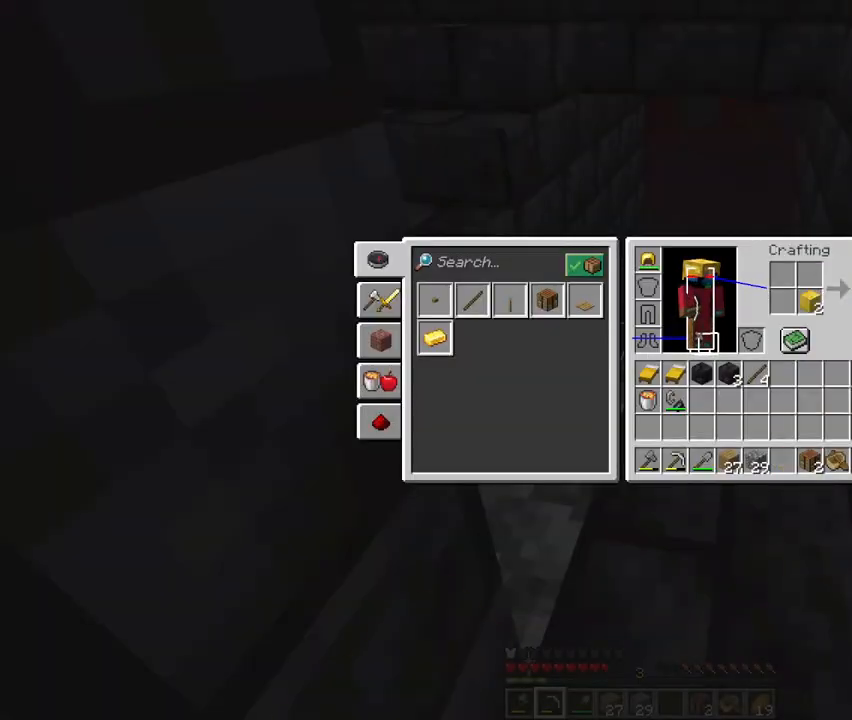
{"keys": [], "mouse": [], "events": [[33, "shift", "down"], [100, "mouse_left", "down"], [167, "mouse_left", "up"], [233, "shift", "up"]]}
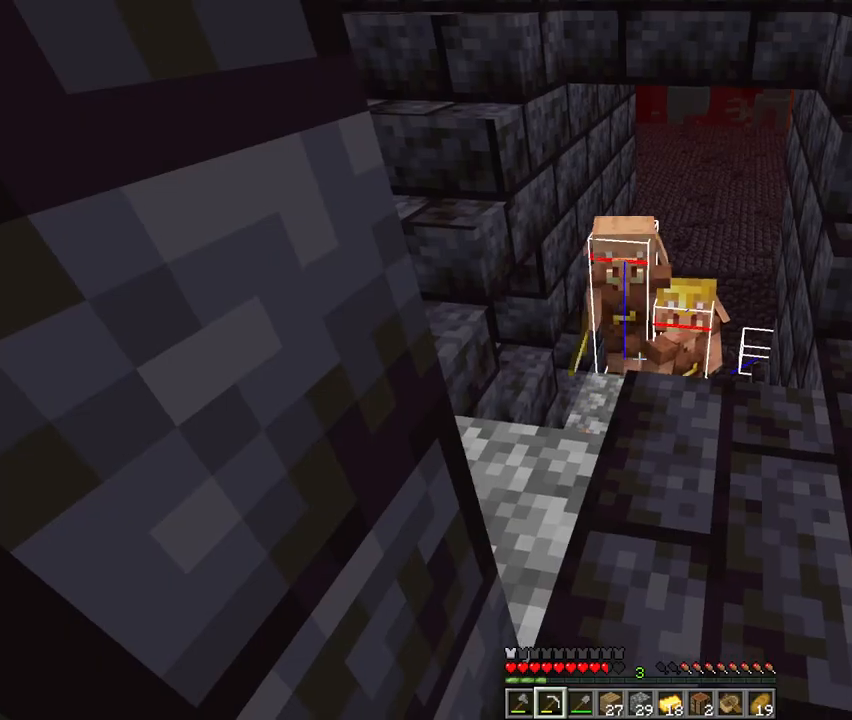
{"keys": [], "mouse": [], "events": [[33, "w", "down"], [133, "x", "down"], [267, "x", "up"], [367, "w", "up"]]}
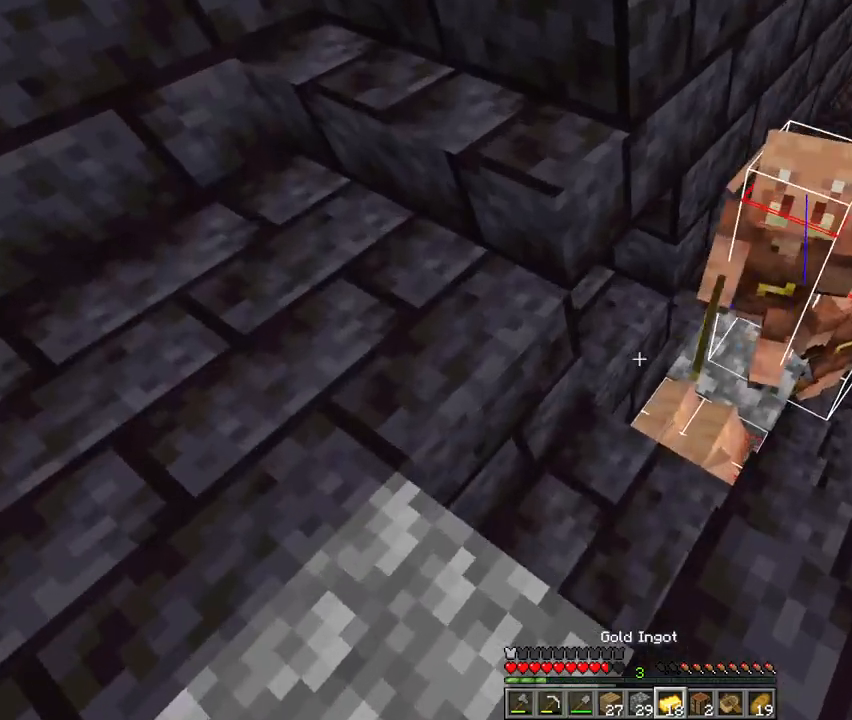
{"keys": [], "mouse": []}
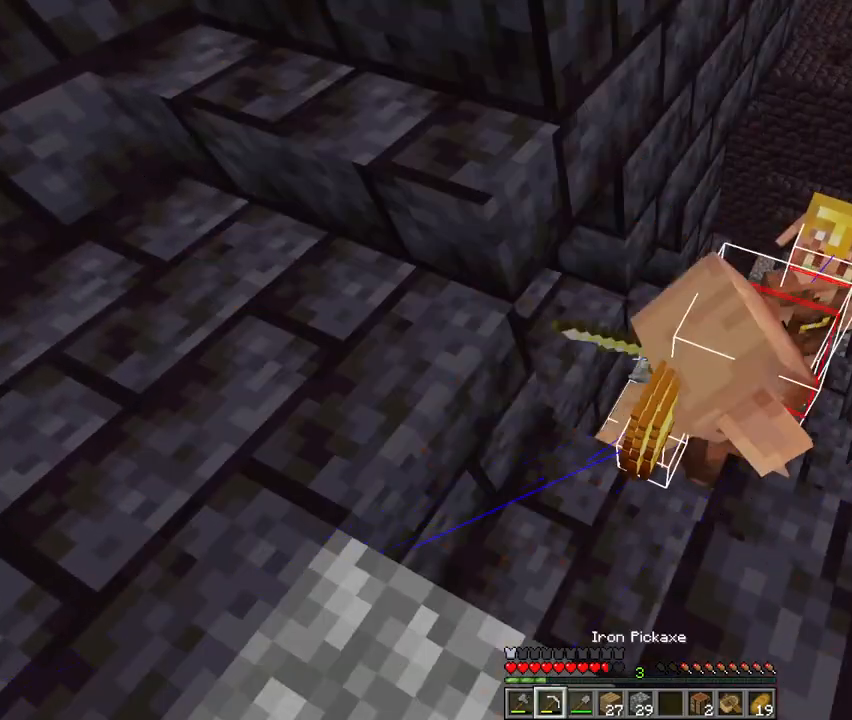
{"keys": ["a", "w"], "mouse": [], "events": [[267, "a", "down"], [300, "w", "down"]]}
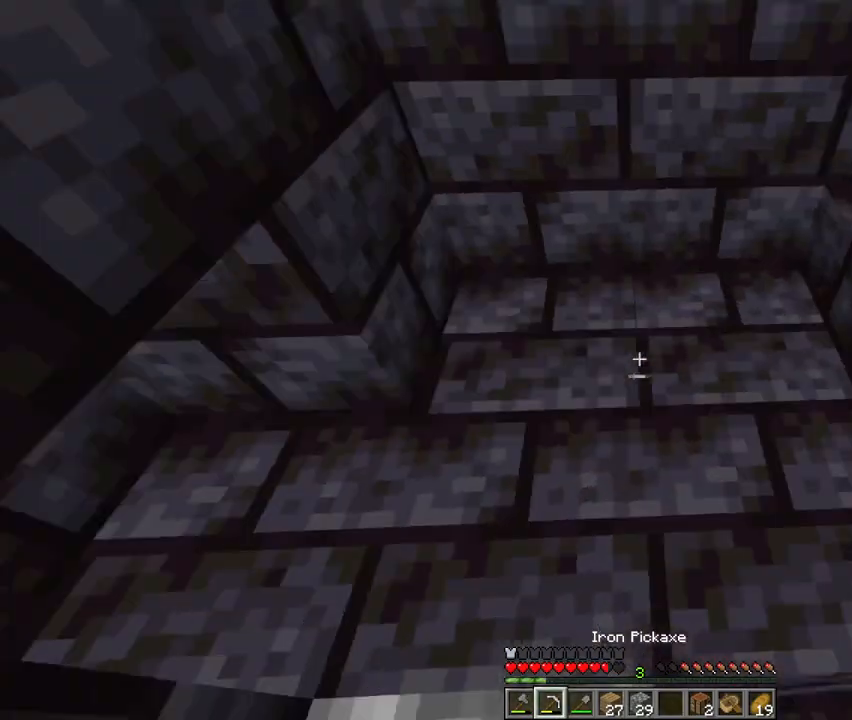
{"keys": [], "mouse": ["left"], "events": [[33, "a", "up"], [33, "w", "up"], [133, "mouse_left", "down"]]}
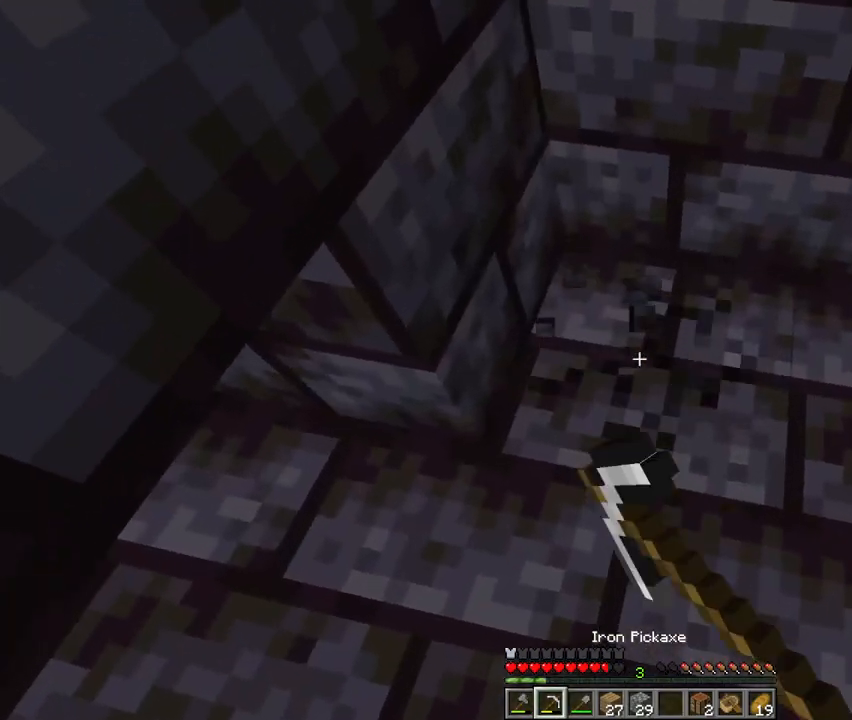
{"keys": [], "mouse": ["left"], "events": []}
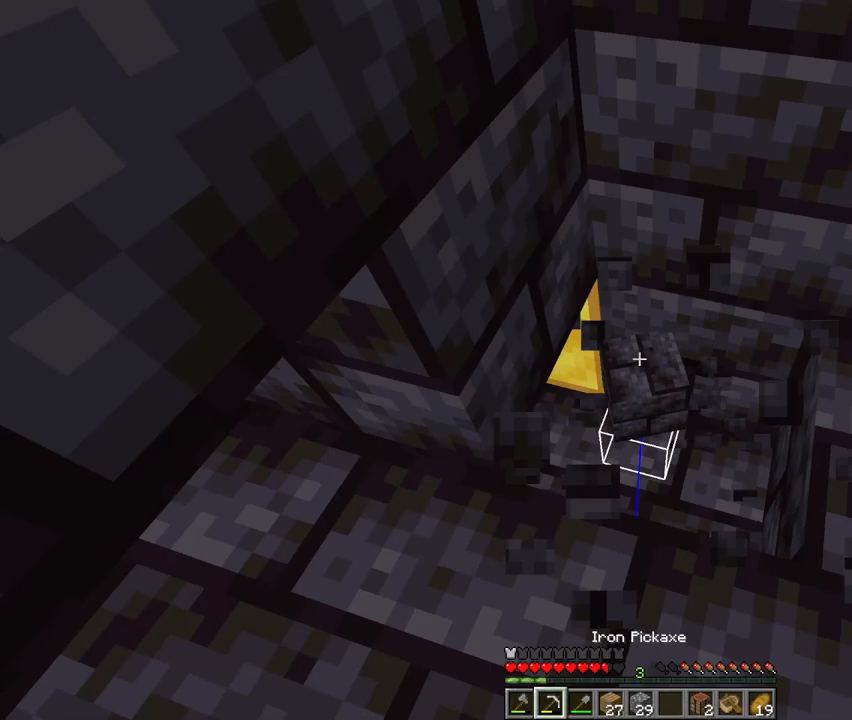
{"keys": [], "mouse": ["left"], "events": []}
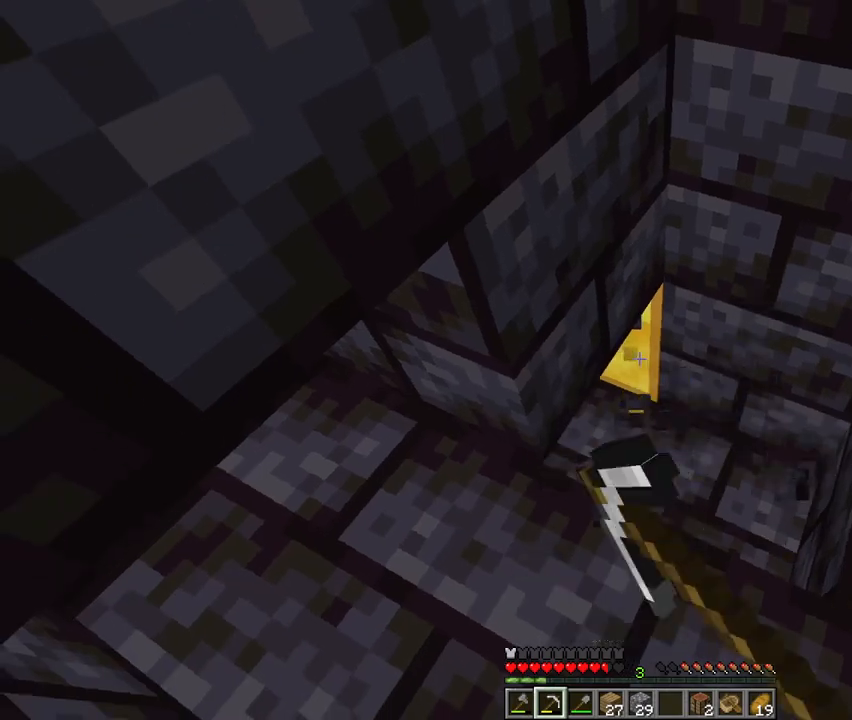
{"keys": ["w"], "mouse": [], "events": [[400, "w", "down"], [500, "mouse_left", "up"]]}
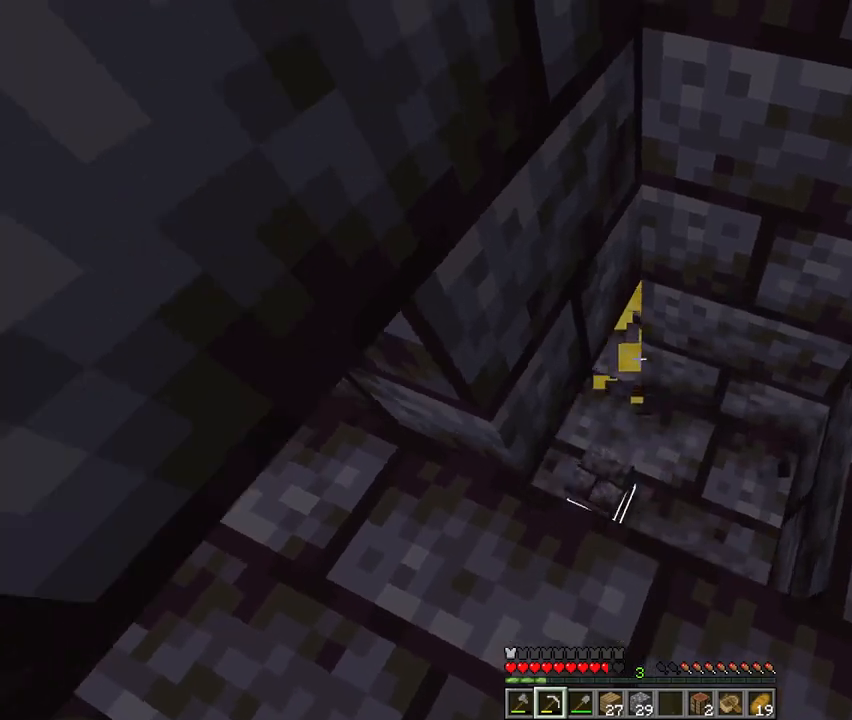
{"keys": ["d", "s"], "mouse": [], "events": [[67, "d", "down"], [133, "w", "up"], [233, "s", "down"]]}
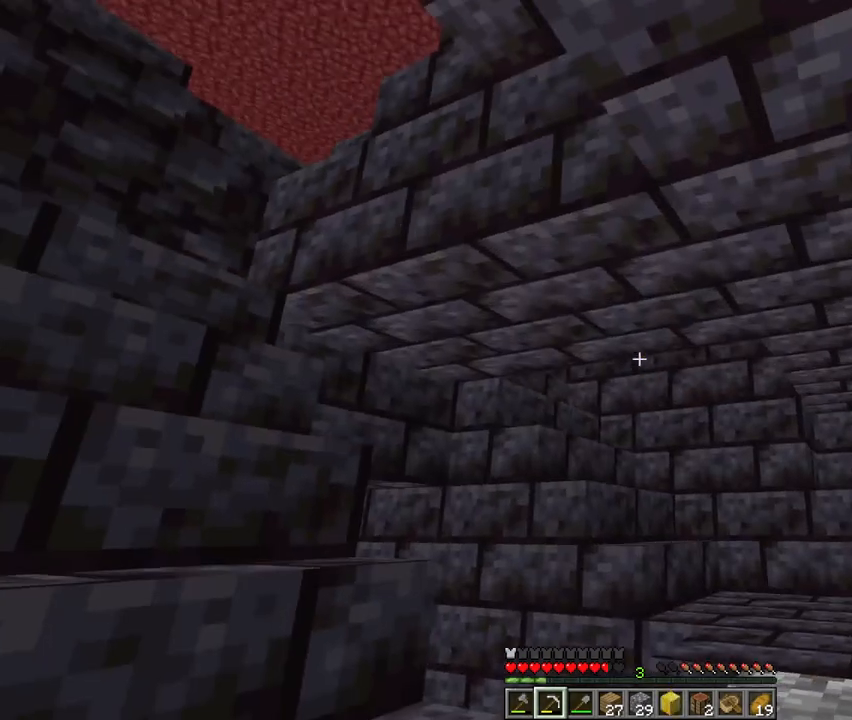
{"keys": [], "mouse": [], "events": [[133, "d", "up"], [133, "s", "up"], [267, "e", "down"], [367, "e", "up"]]}
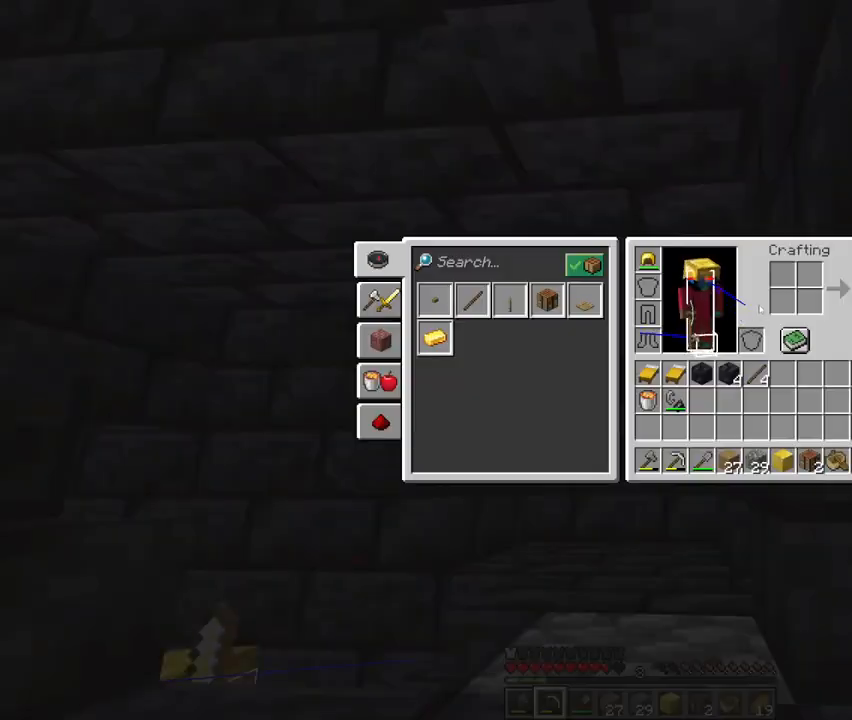
{"keys": ["shift"], "mouse": [], "events": [[167, "x", "down"], [233, "x", "up"], [300, "shift", "down"], [367, "mouse_left", "down"], [467, "mouse_left", "up"]]}
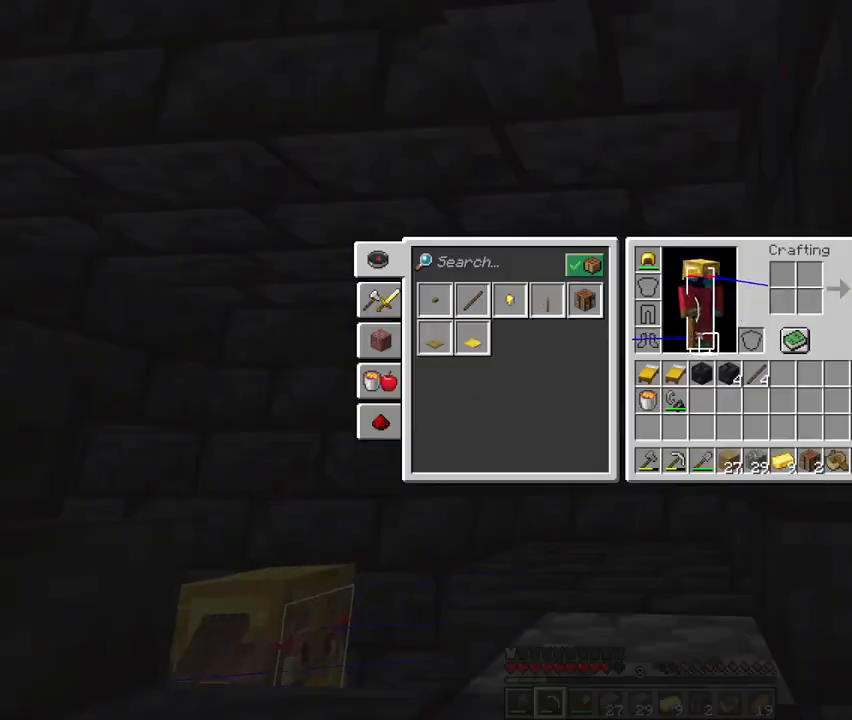
{"keys": ["w"], "mouse": [], "events": [[33, "shift", "up"], [367, "x", "down"], [433, "w", "down"], [467, "x", "up"]]}
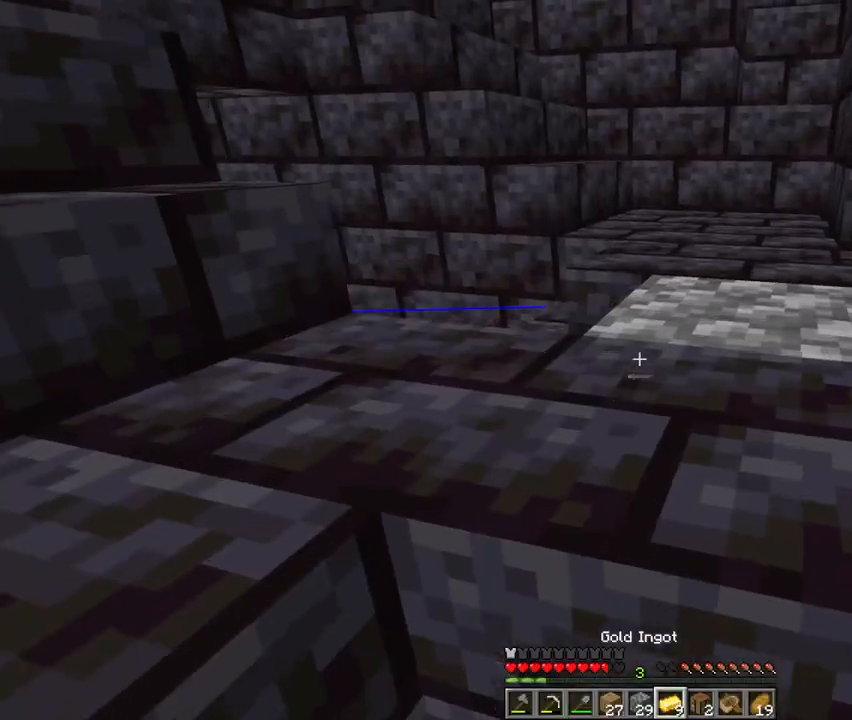
{"keys": ["d", "w"], "mouse": [], "events": [[67, "space", "down"], [100, "d", "down"], [233, "space", "up"]]}